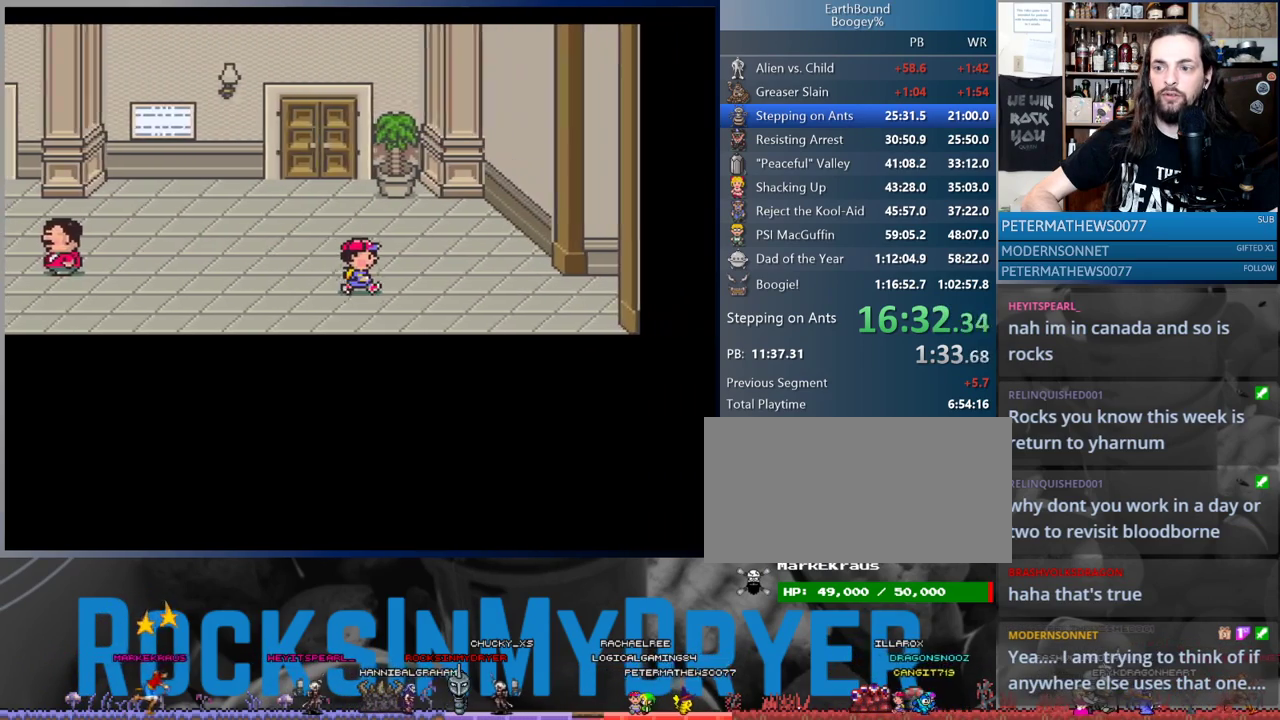
Gameplay with a controller (Nintendo layout); each line is a JSON object with the inputs held at the frame after it. "events" lists button and stick changes between this image and that frame as [ms after this image, input, new state], when the widget could be followed in between. Not read: L3 R3.
{"buttons": ["DPAD_RIGHT"], "events": []}
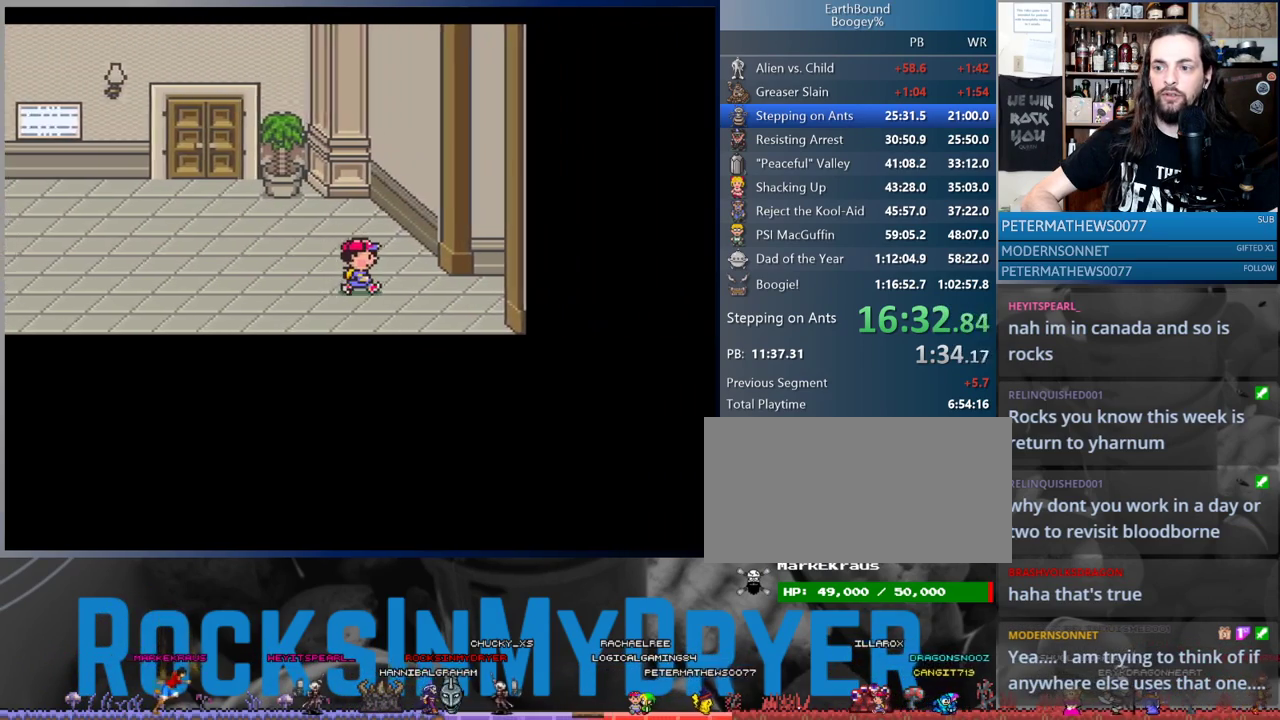
{"buttons": ["DPAD_RIGHT"], "events": []}
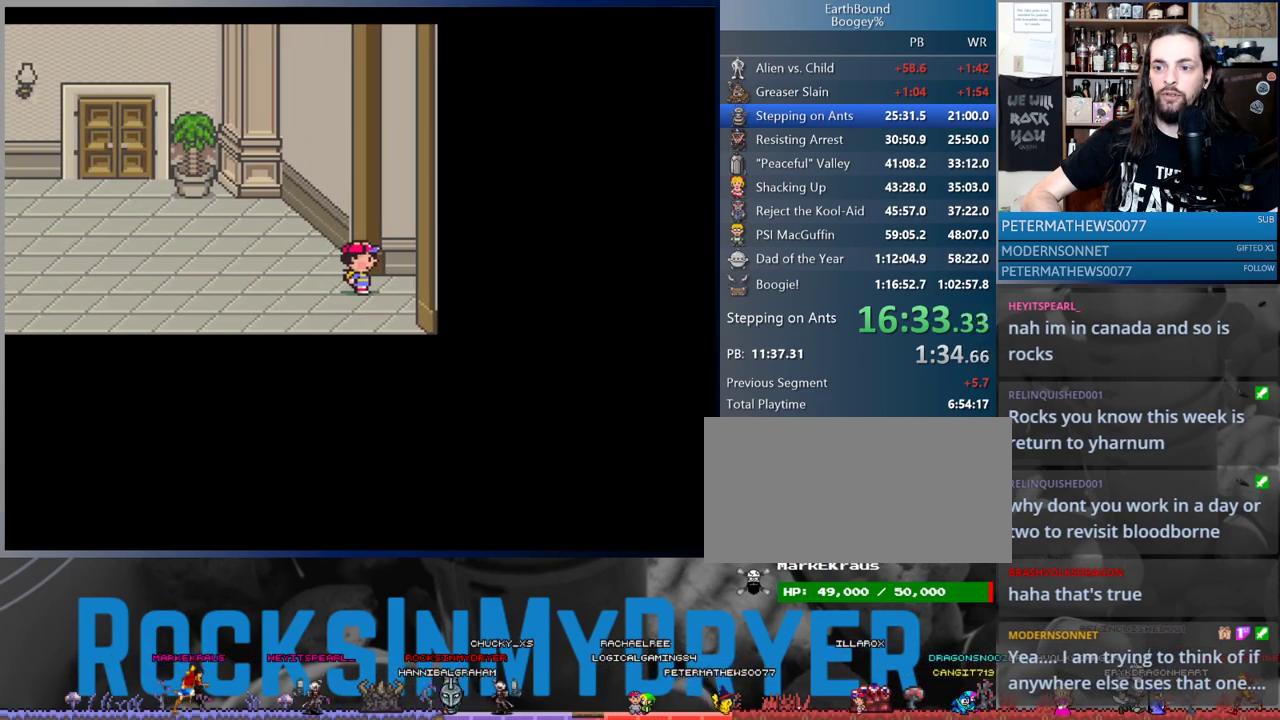
{"buttons": ["DPAD_RIGHT"], "events": []}
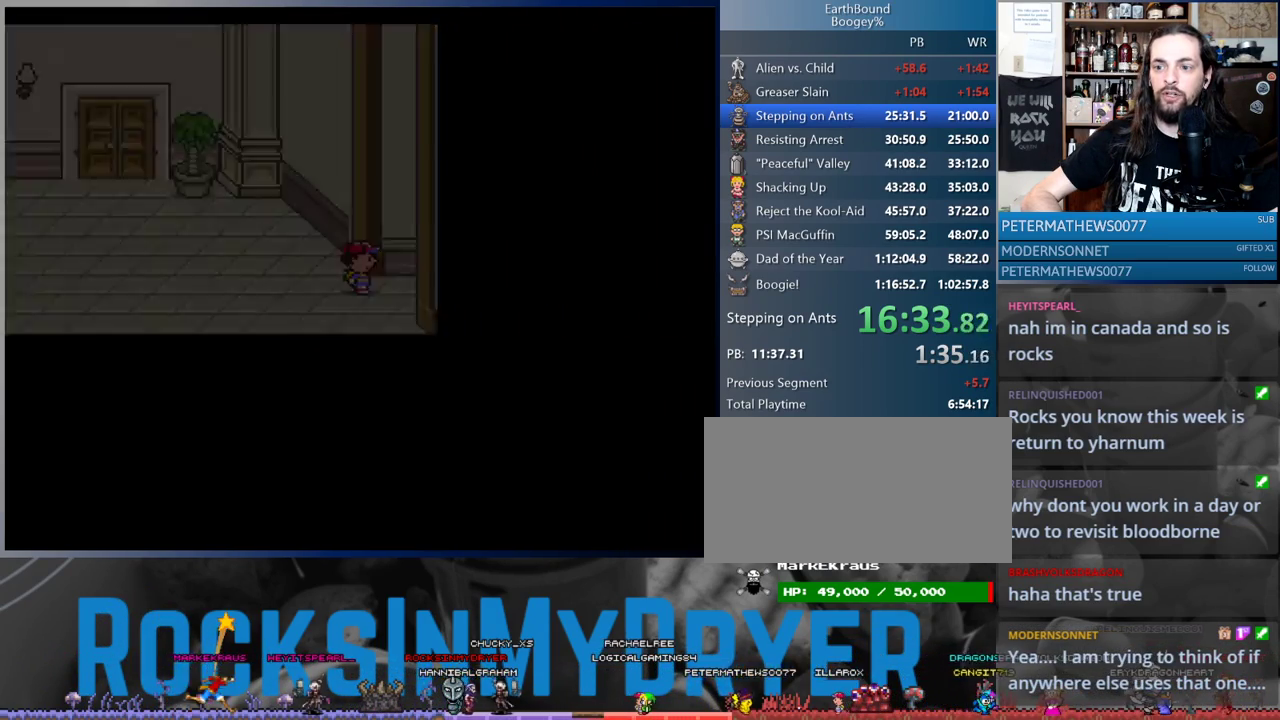
{"buttons": ["DPAD_RIGHT"], "events": []}
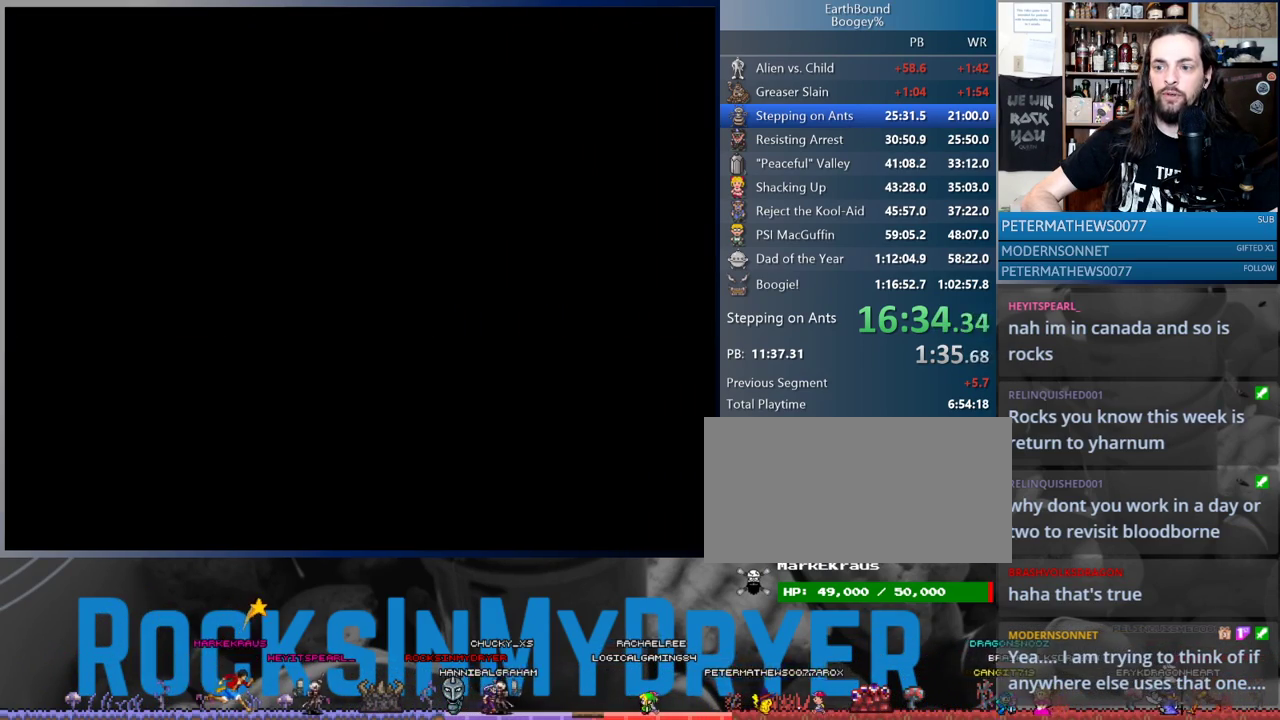
{"buttons": ["DPAD_DOWN"], "events": [[33, "DPAD_DOWN", "down"], [67, "DPAD_RIGHT", "up"]]}
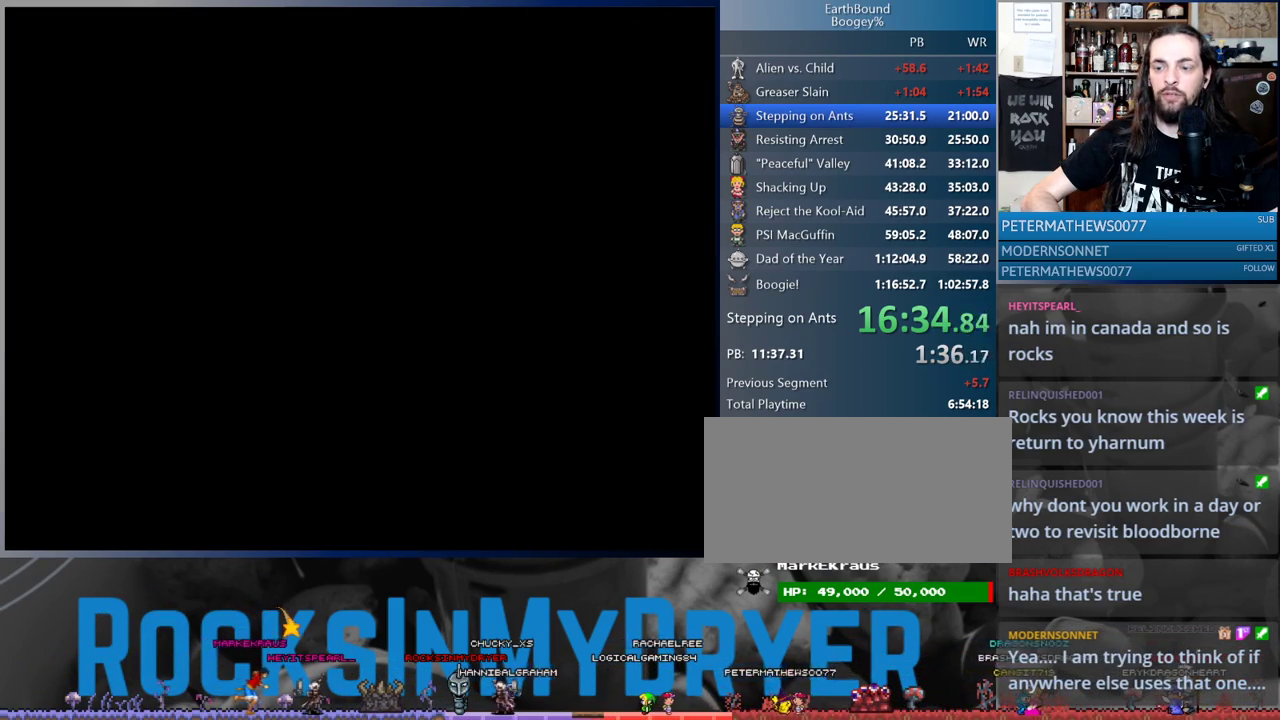
{"buttons": ["DPAD_DOWN"], "events": []}
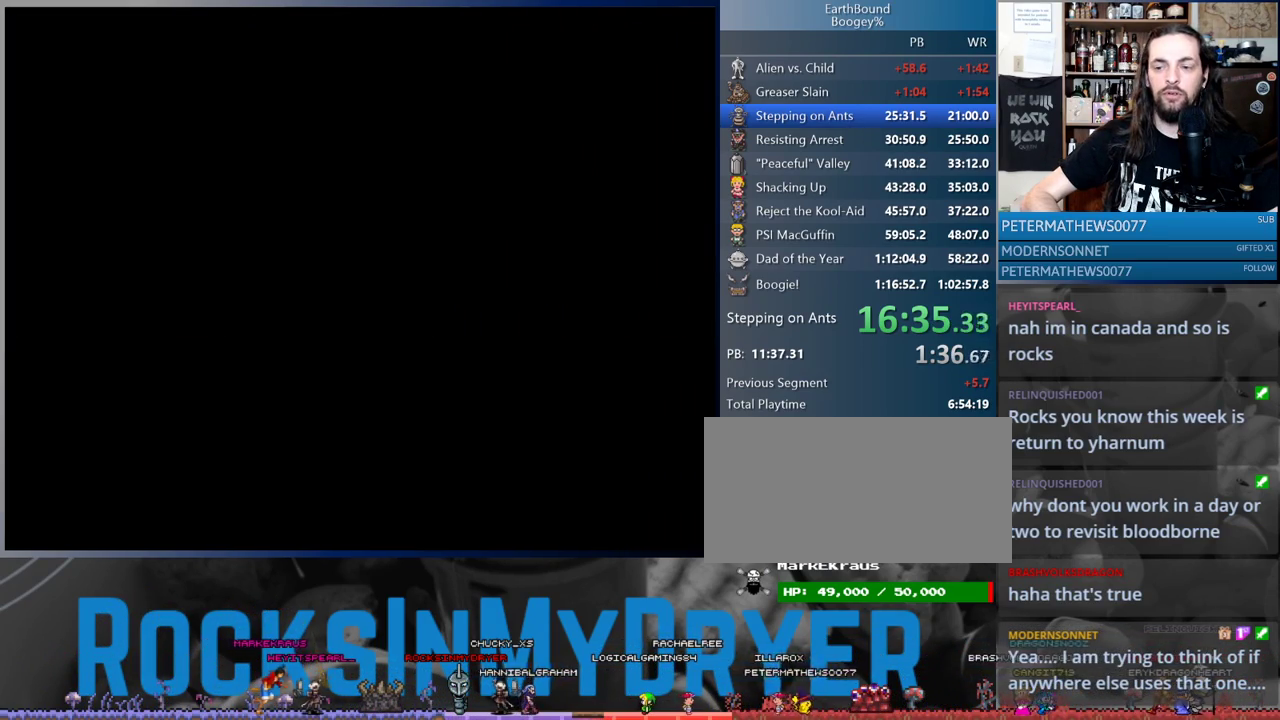
{"buttons": ["DPAD_DOWN"], "events": []}
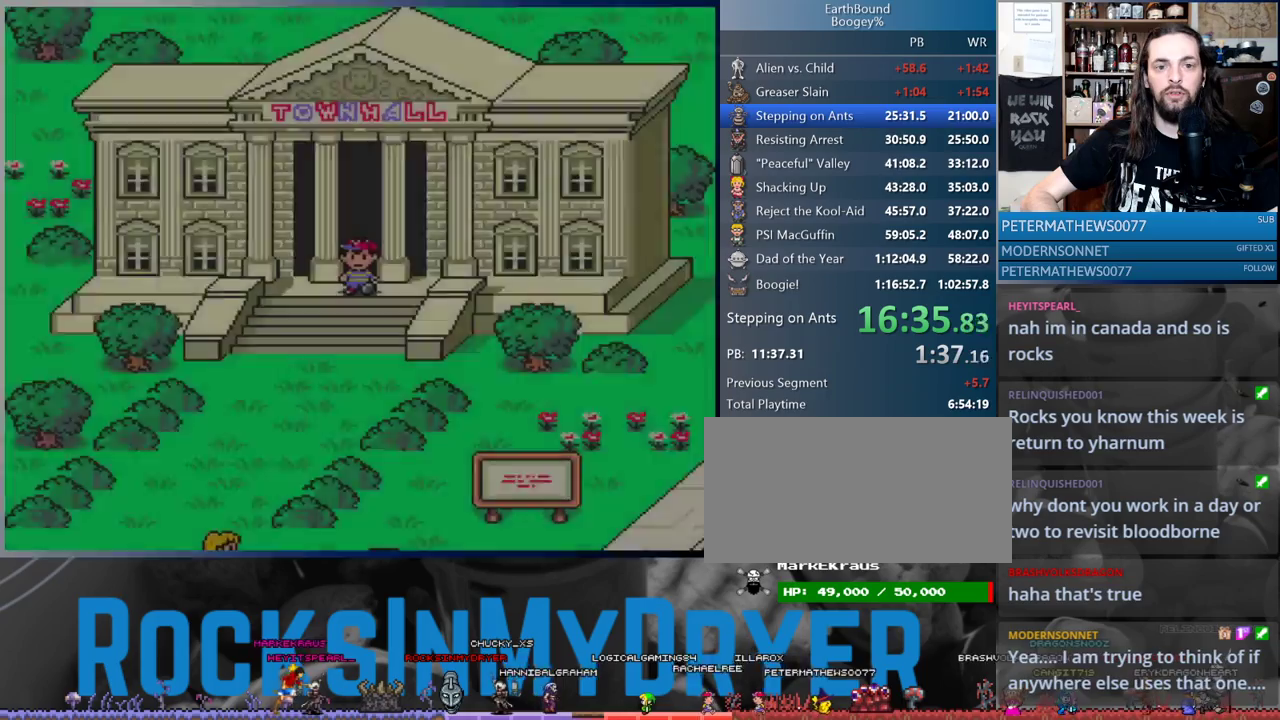
{"buttons": ["DPAD_RIGHT"], "events": [[333, "DPAD_RIGHT", "down"], [350, "DPAD_DOWN", "up"]]}
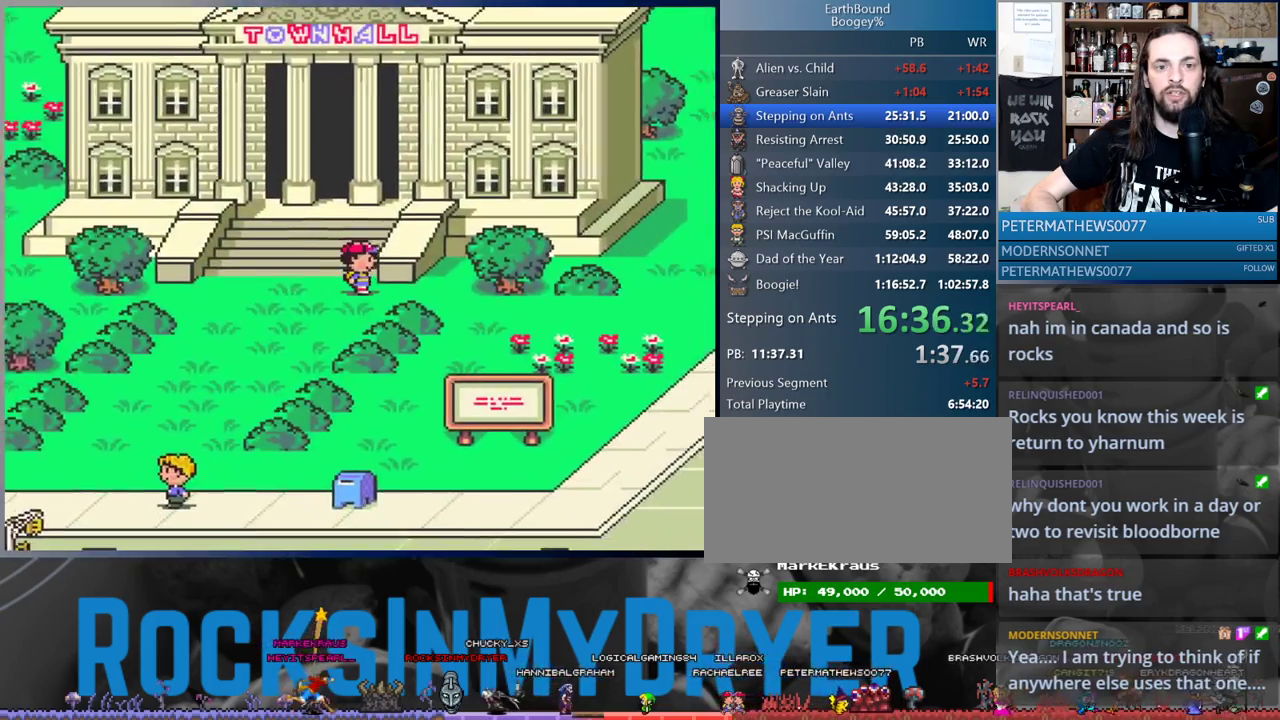
{"buttons": ["DPAD_RIGHT"], "events": []}
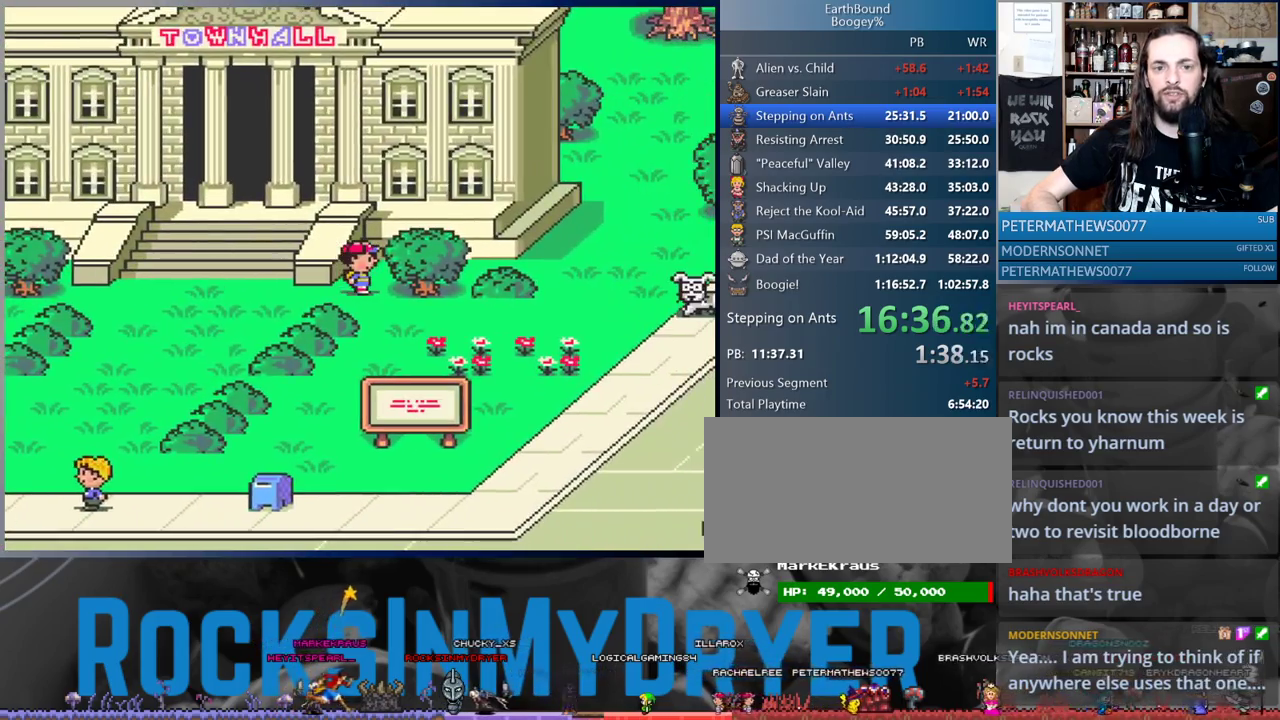
{"buttons": ["DPAD_RIGHT"], "events": [[217, "DPAD_DOWN", "down"], [217, "DPAD_RIGHT", "up"], [317, "DPAD_DOWN", "up"], [317, "DPAD_RIGHT", "down"]]}
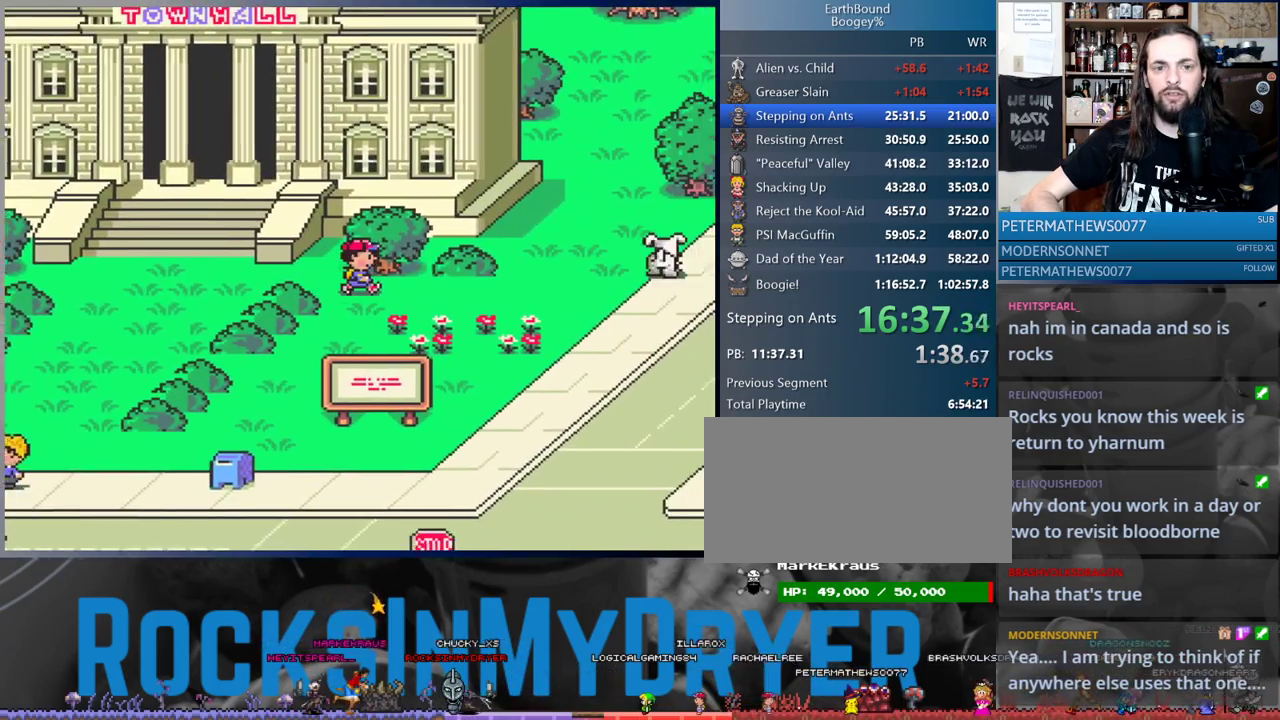
{"buttons": ["DPAD_RIGHT"], "events": []}
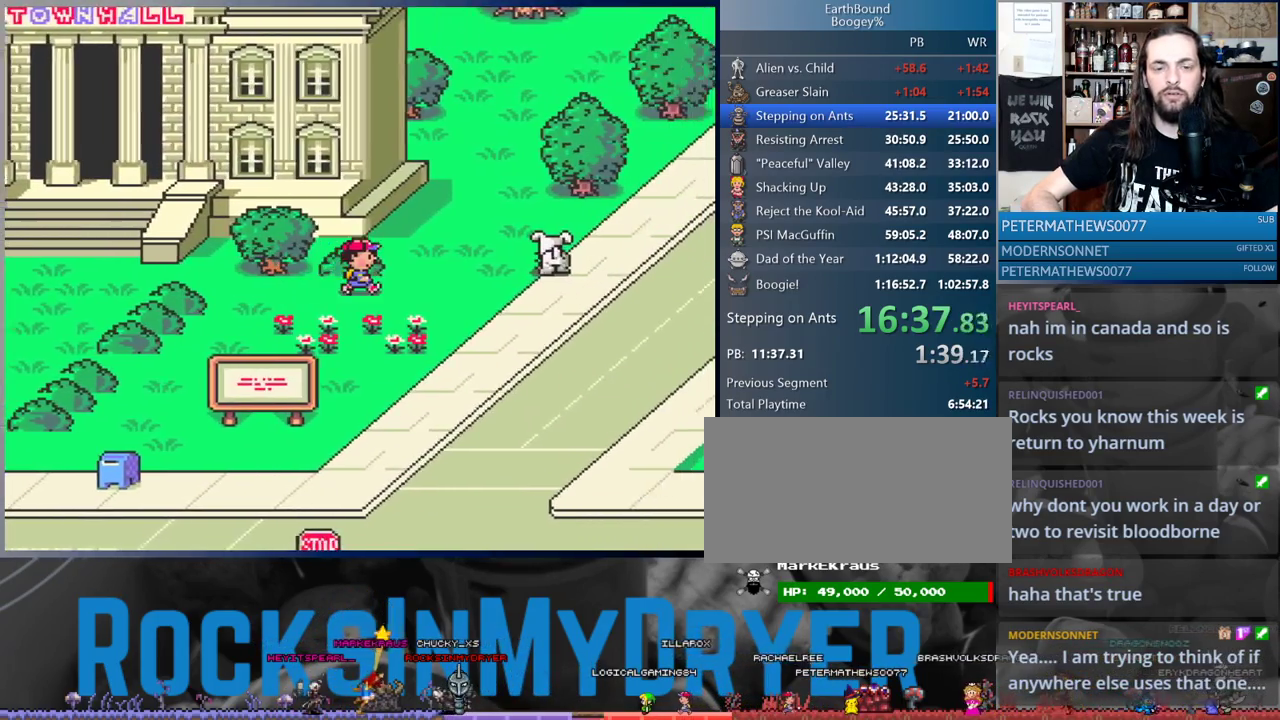
{"buttons": ["DPAD_UP"], "events": [[133, "DPAD_UP", "down"], [450, "DPAD_RIGHT", "up"]]}
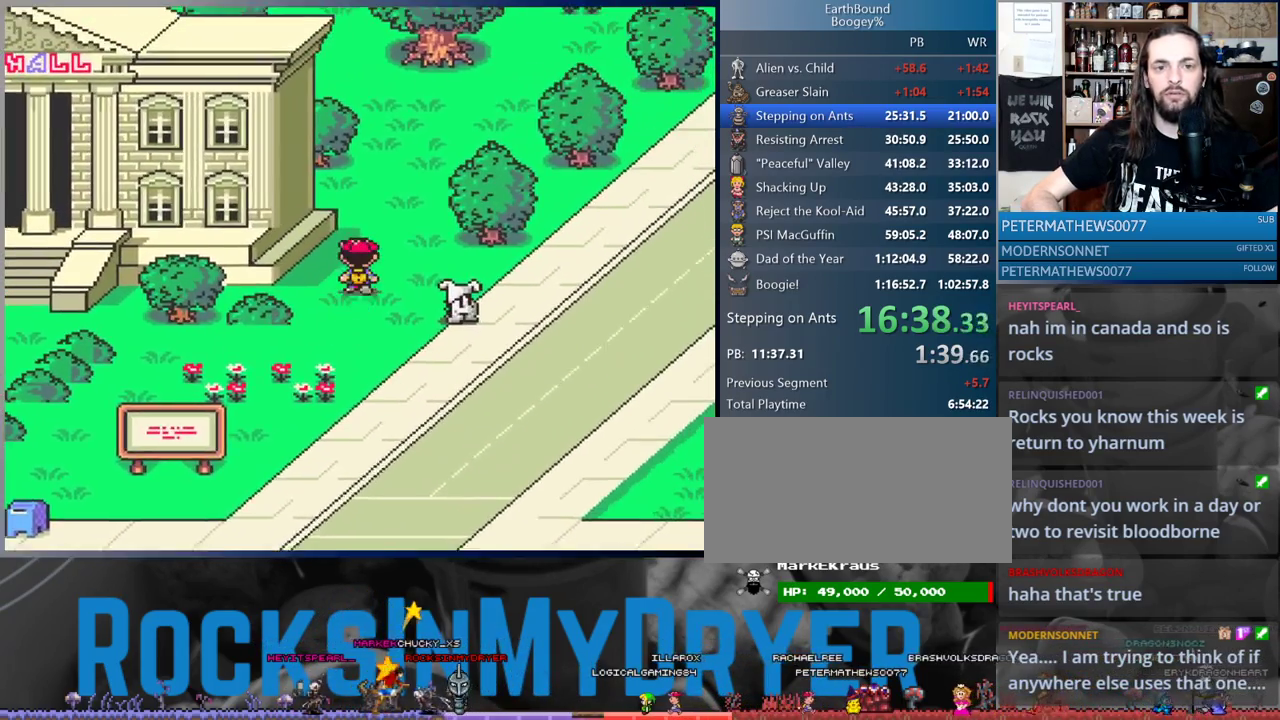
{"buttons": ["DPAD_UP"], "events": []}
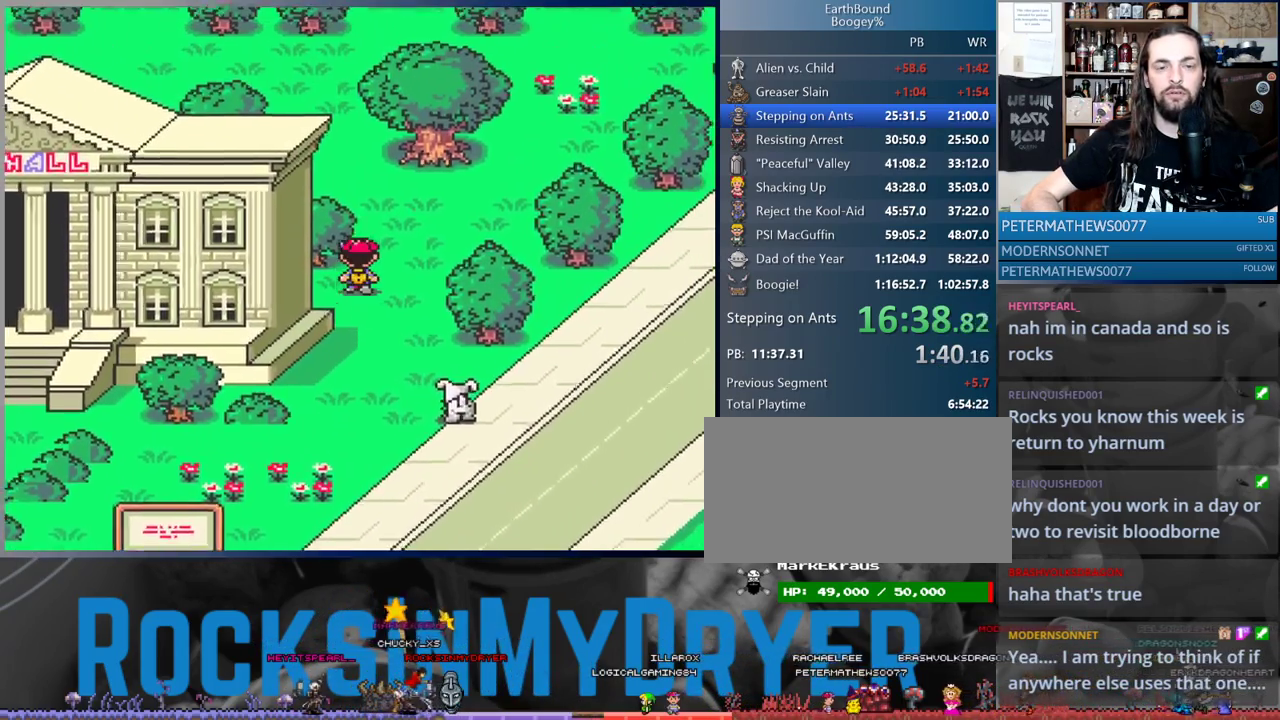
{"buttons": ["DPAD_UP"], "events": [[350, "DPAD_LEFT", "down"], [483, "DPAD_LEFT", "up"]]}
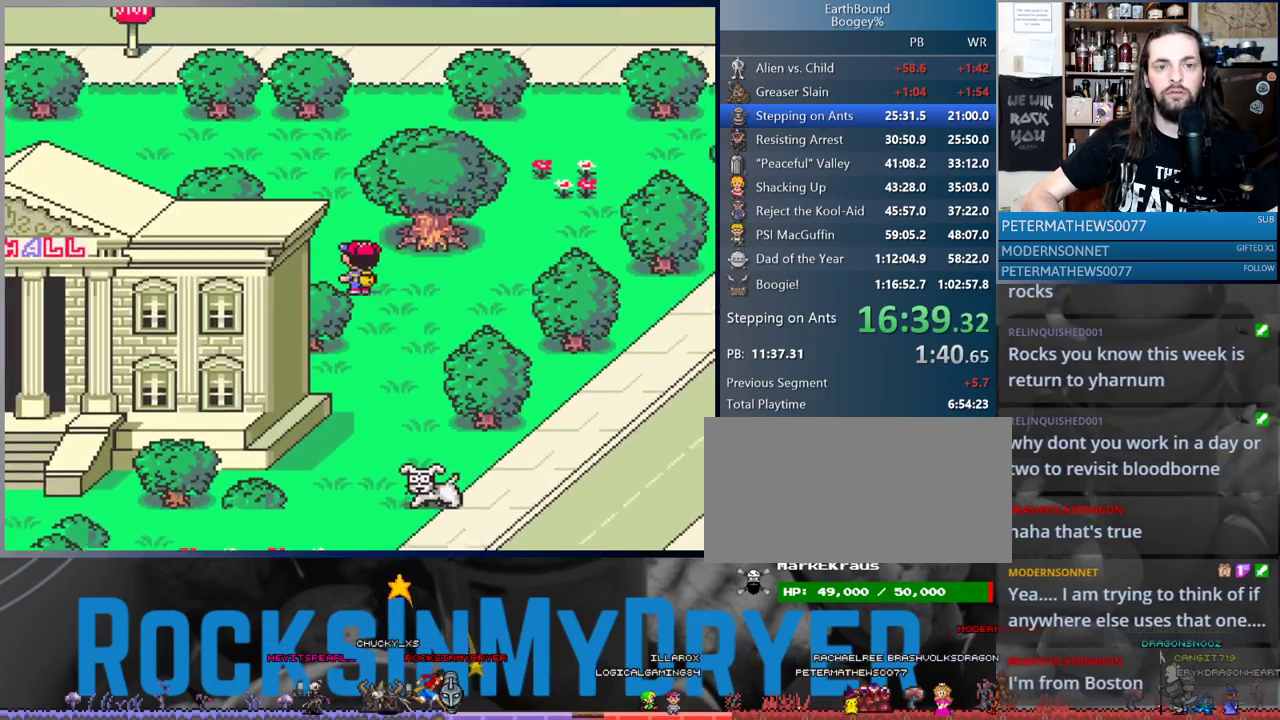
{"buttons": ["DPAD_UP", "DPAD_RIGHT"], "events": [[383, "DPAD_RIGHT", "down"]]}
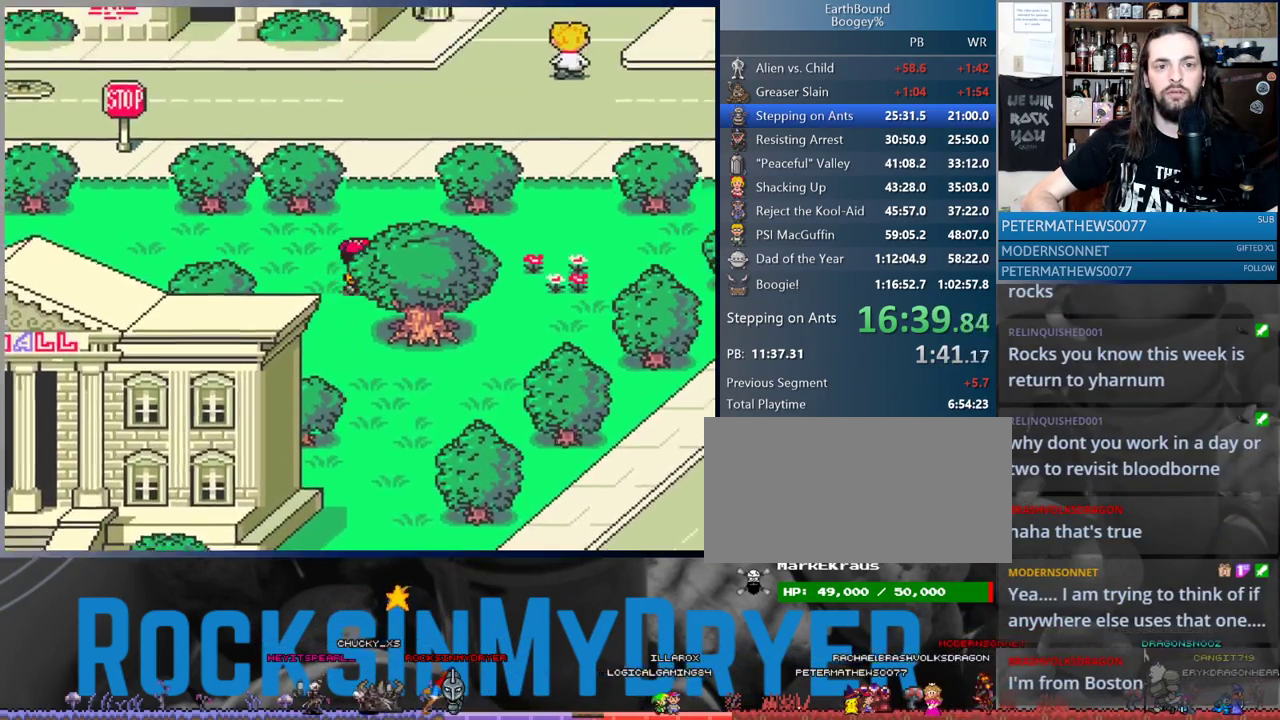
{"buttons": ["DPAD_UP"], "events": [[83, "DPAD_RIGHT", "up"]]}
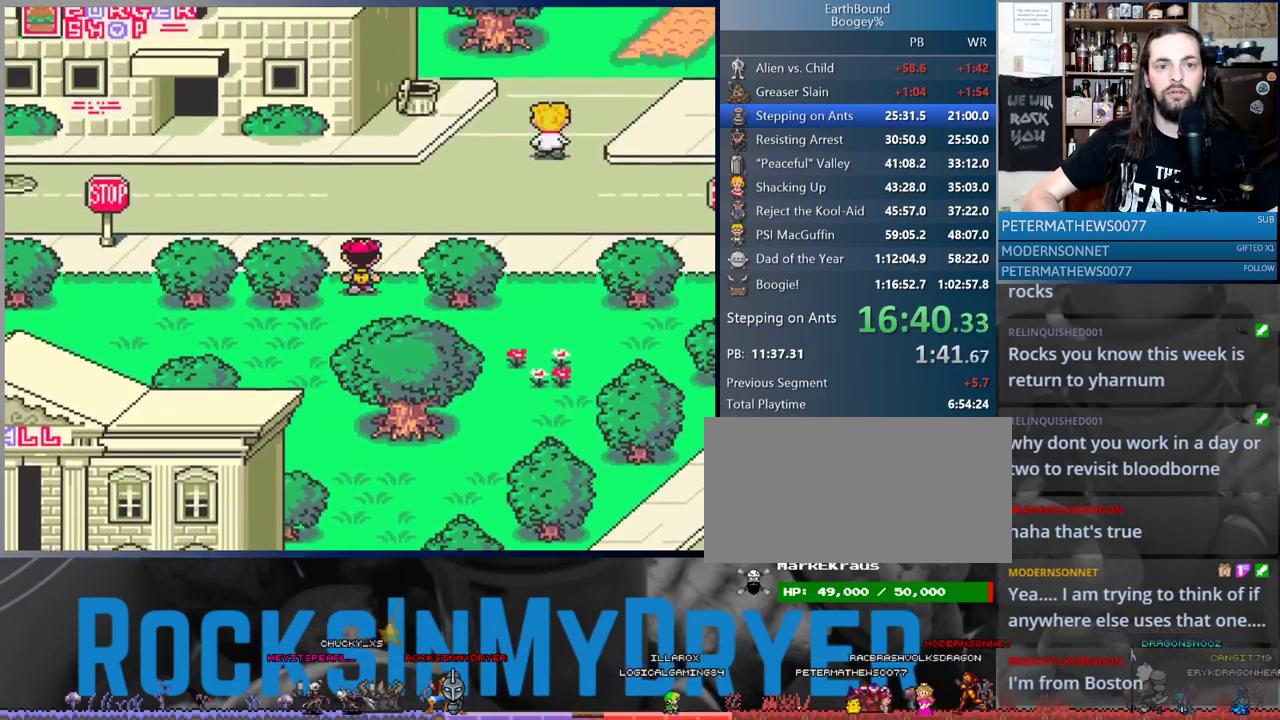
{"buttons": ["DPAD_UP", "DPAD_LEFT"], "events": [[50, "DPAD_LEFT", "down"]]}
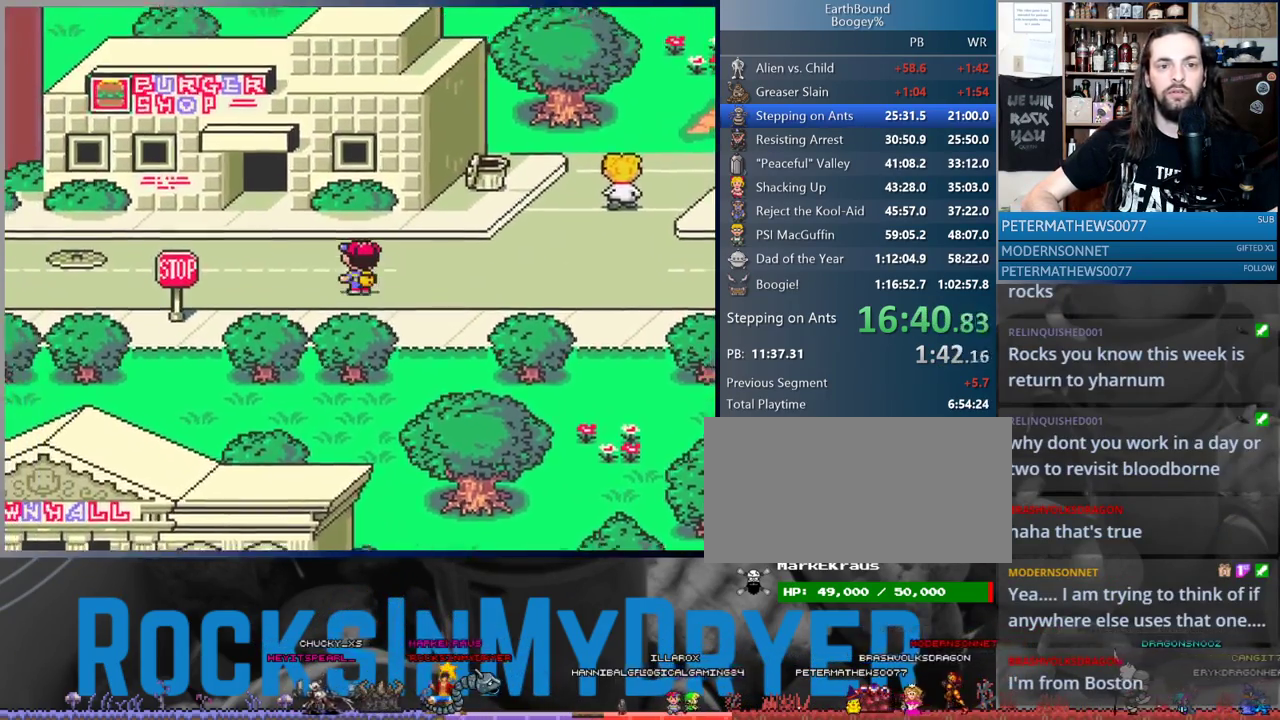
{"buttons": ["DPAD_UP", "DPAD_LEFT"], "events": []}
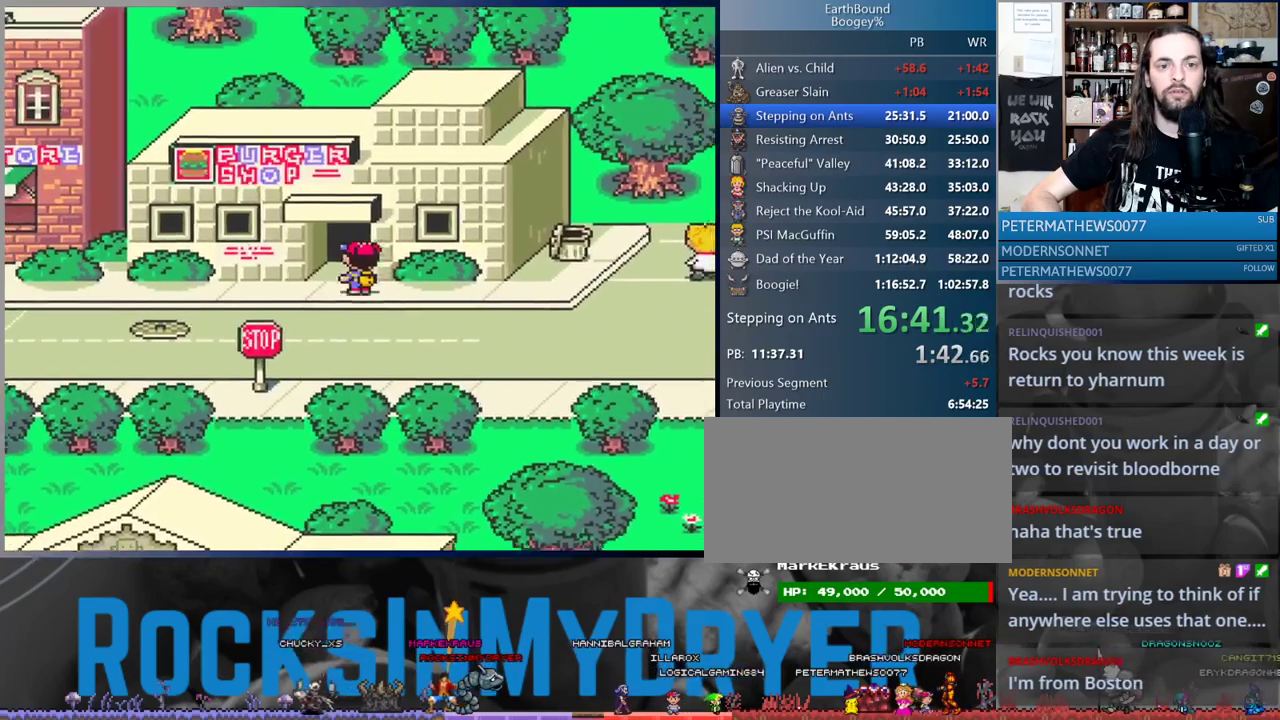
{"buttons": ["DPAD_LEFT"], "events": [[150, "DPAD_UP", "up"]]}
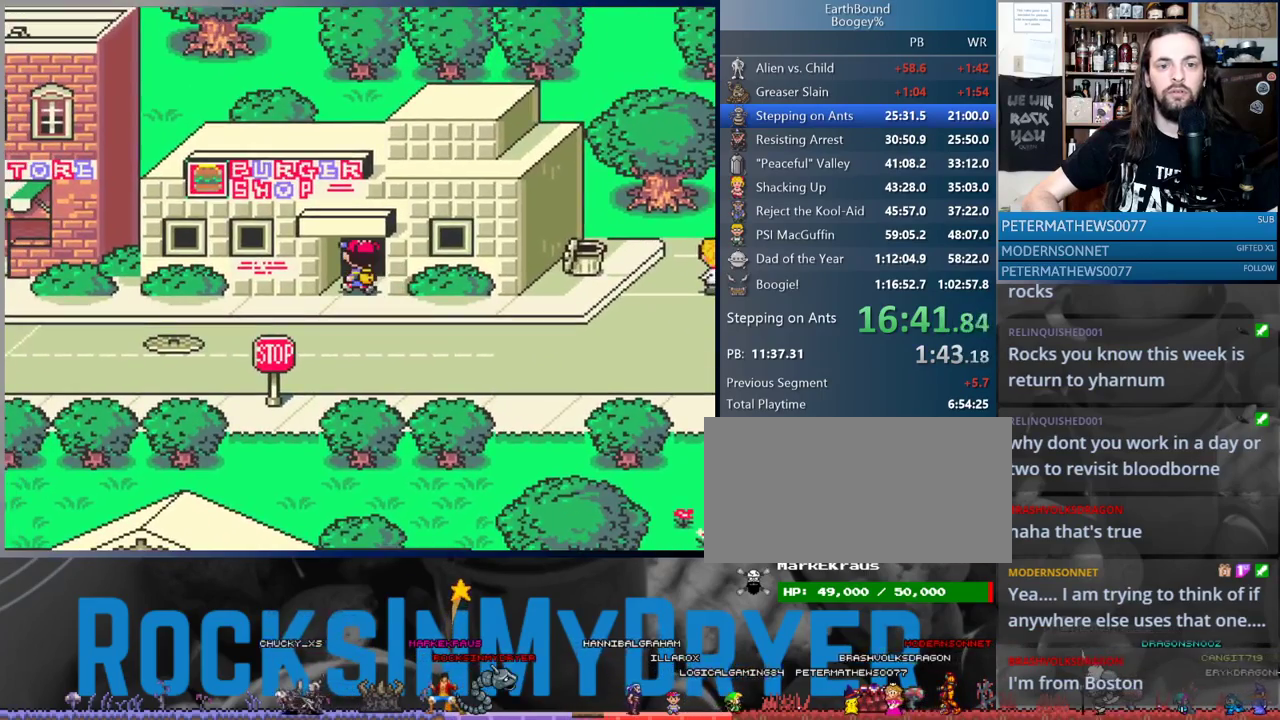
{"buttons": [], "events": [[83, "DPAD_LEFT", "up"]]}
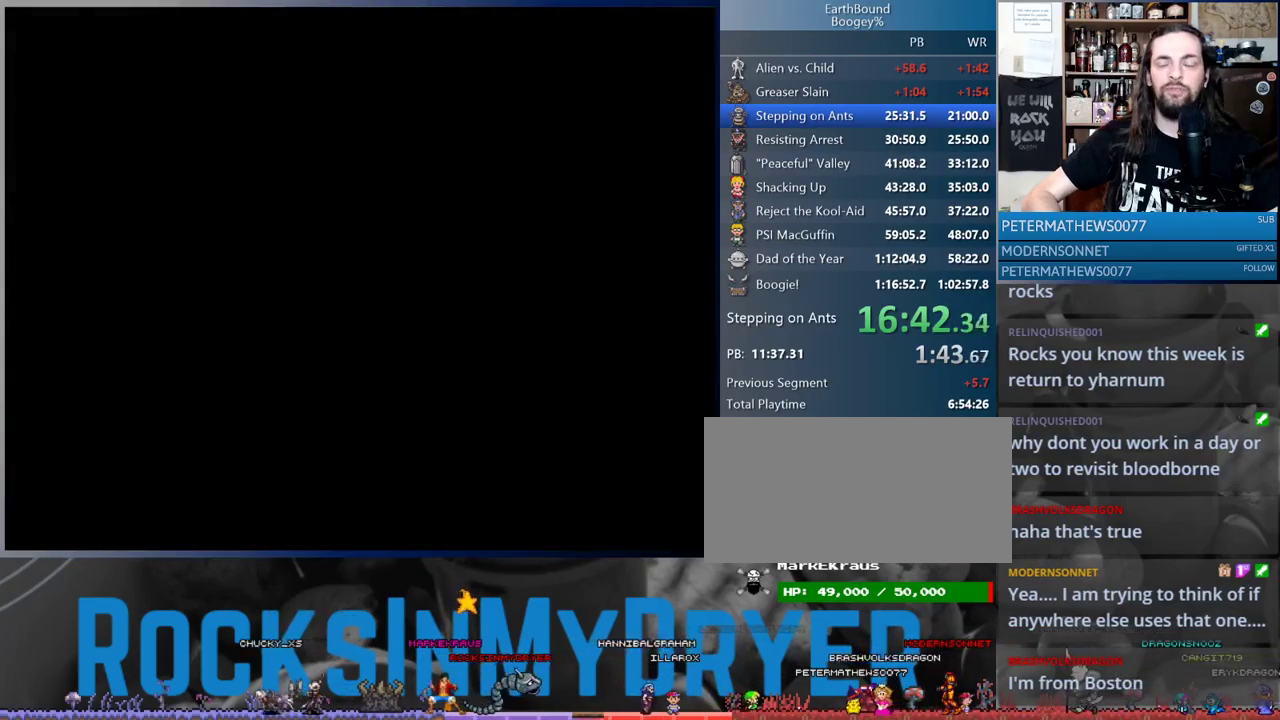
{"buttons": [], "events": []}
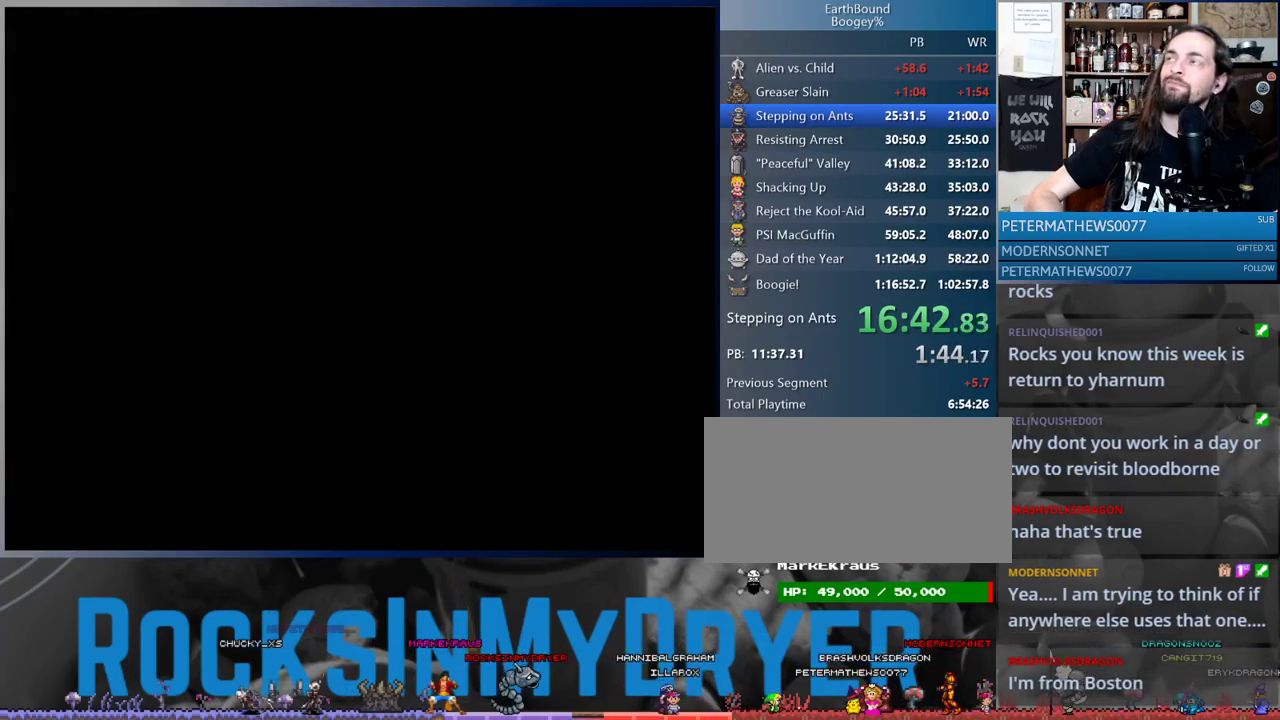
{"buttons": [], "events": [[350, "DPAD_RIGHT", "down"], [450, "DPAD_RIGHT", "up"]]}
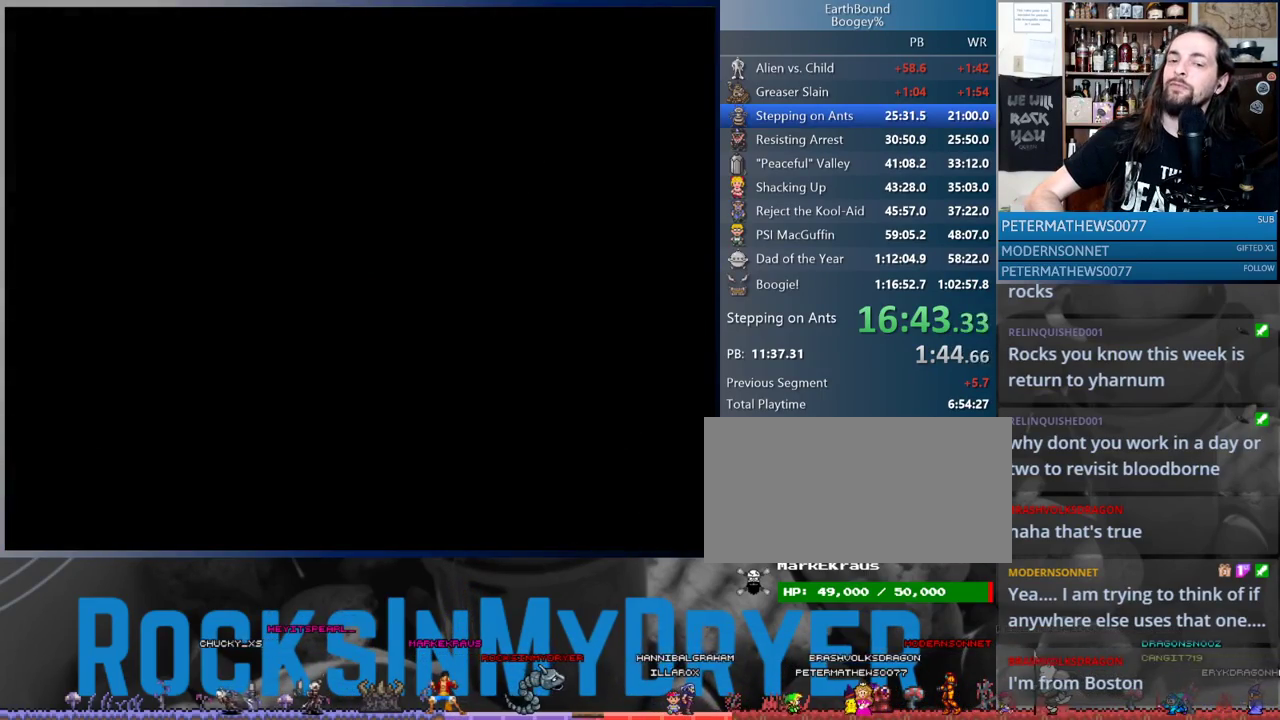
{"buttons": ["DPAD_RIGHT"], "events": [[50, "DPAD_RIGHT", "down"], [117, "DPAD_RIGHT", "up"], [233, "DPAD_RIGHT", "down"], [317, "DPAD_RIGHT", "up"], [433, "DPAD_RIGHT", "down"]]}
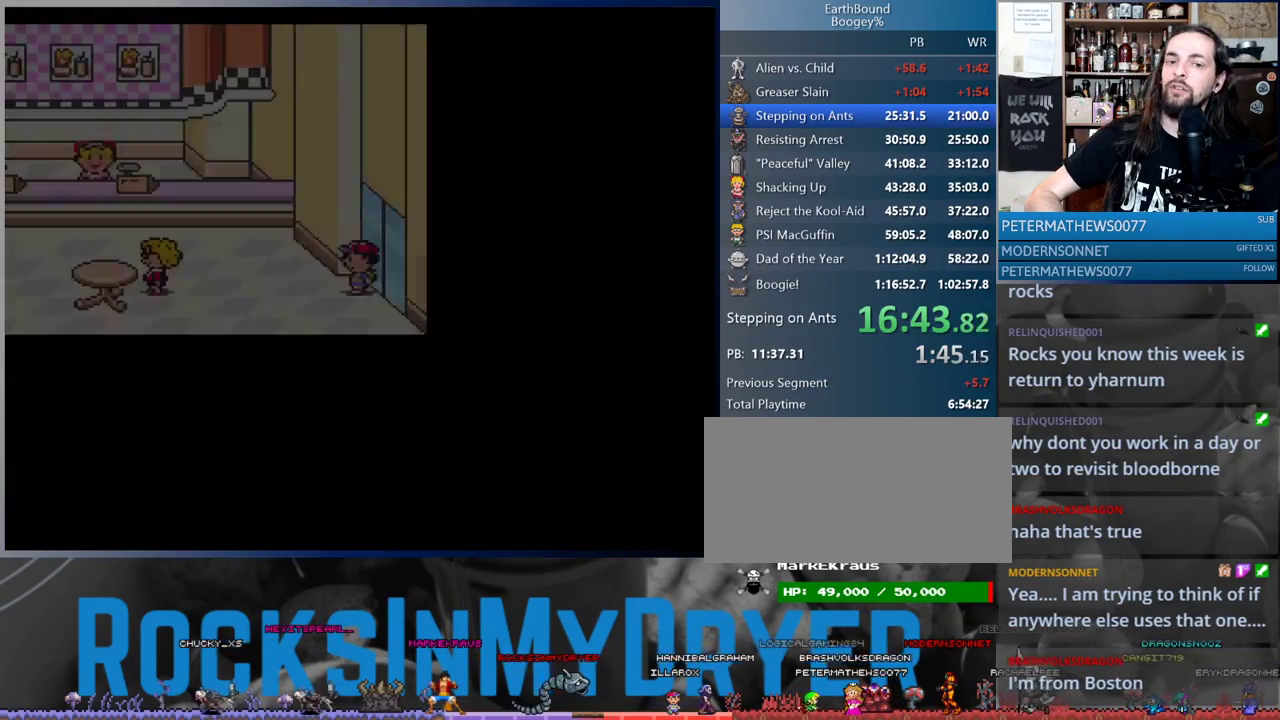
{"buttons": ["DPAD_RIGHT"], "events": [[17, "DPAD_RIGHT", "up"], [133, "DPAD_RIGHT", "down"], [200, "DPAD_RIGHT", "up"], [283, "DPAD_RIGHT", "down"], [383, "DPAD_RIGHT", "up"], [433, "DPAD_RIGHT", "down"]]}
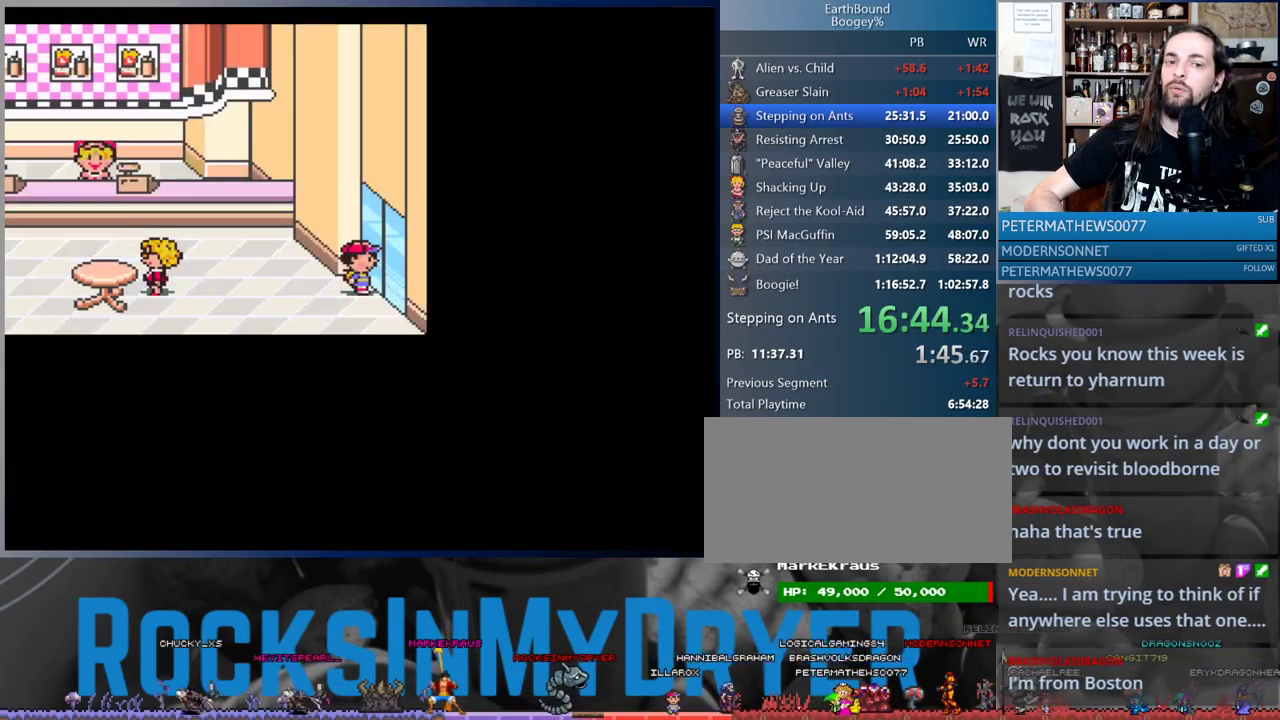
{"buttons": ["DPAD_RIGHT"], "events": [[67, "DPAD_RIGHT", "up"], [467, "DPAD_RIGHT", "down"]]}
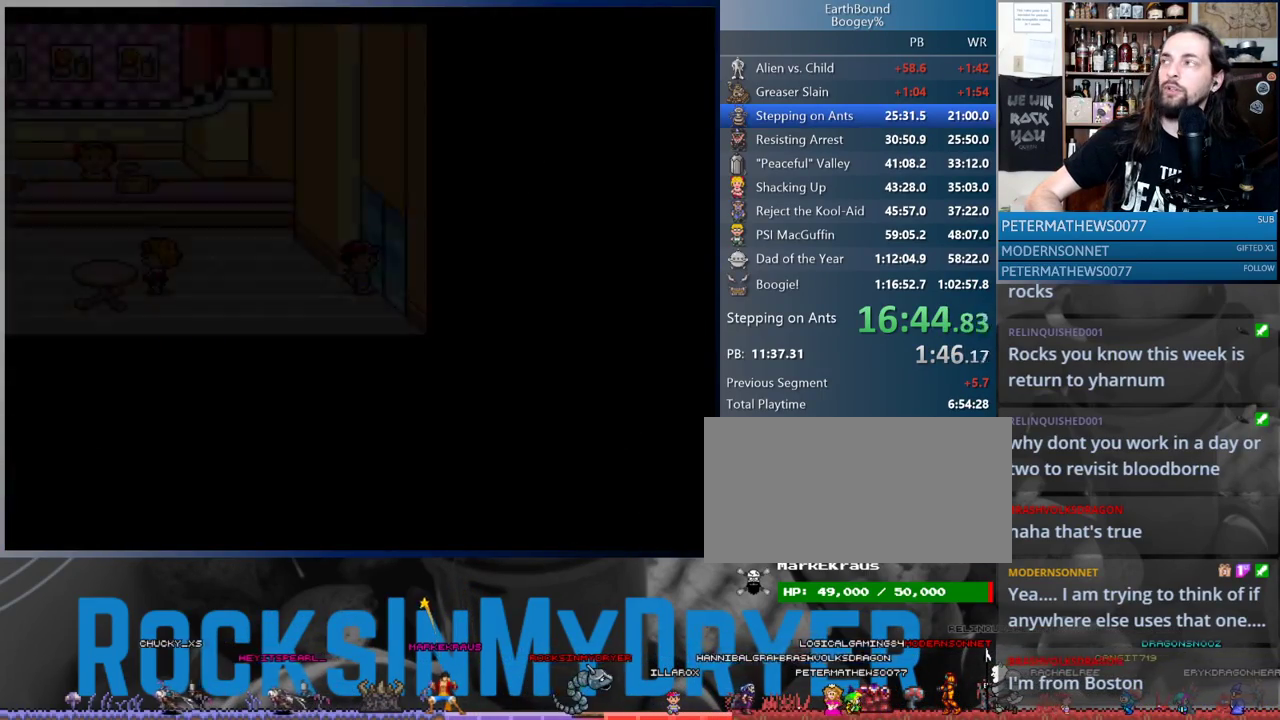
{"buttons": [], "events": [[100, "DPAD_RIGHT", "up"], [183, "DPAD_RIGHT", "down"], [267, "DPAD_RIGHT", "up"]]}
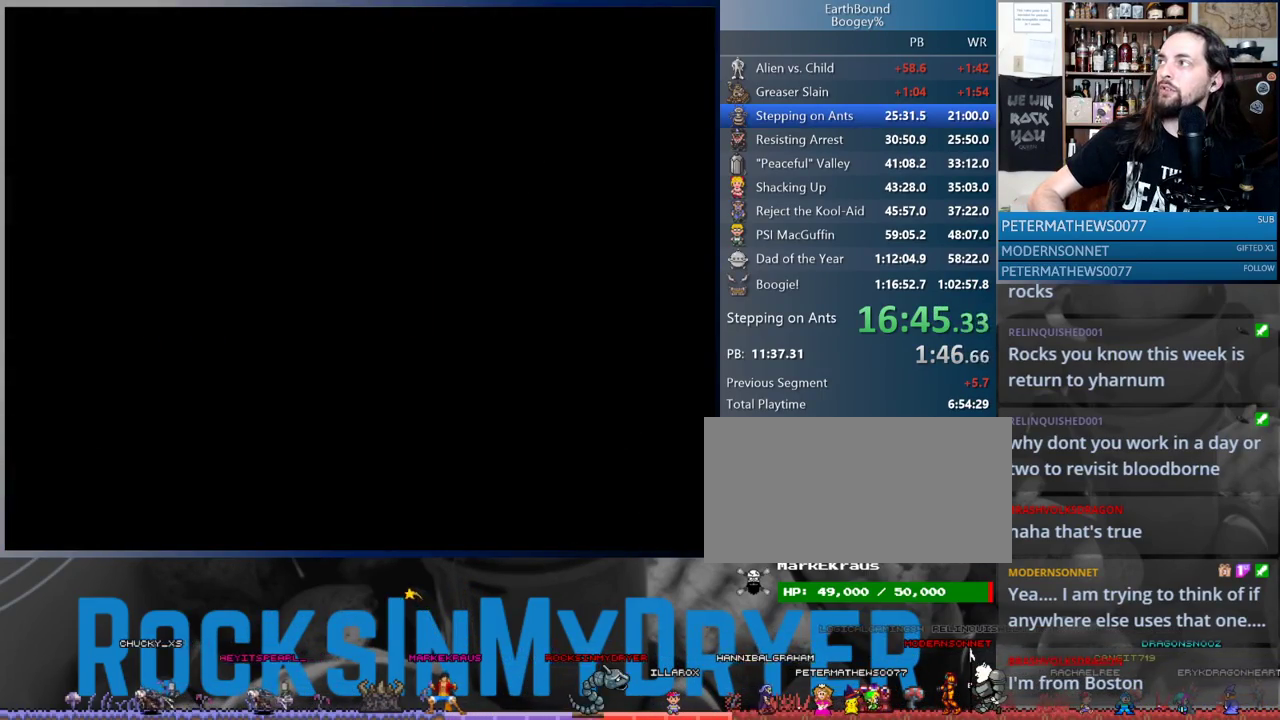
{"buttons": ["DPAD_LEFT"], "events": [[450, "DPAD_LEFT", "down"]]}
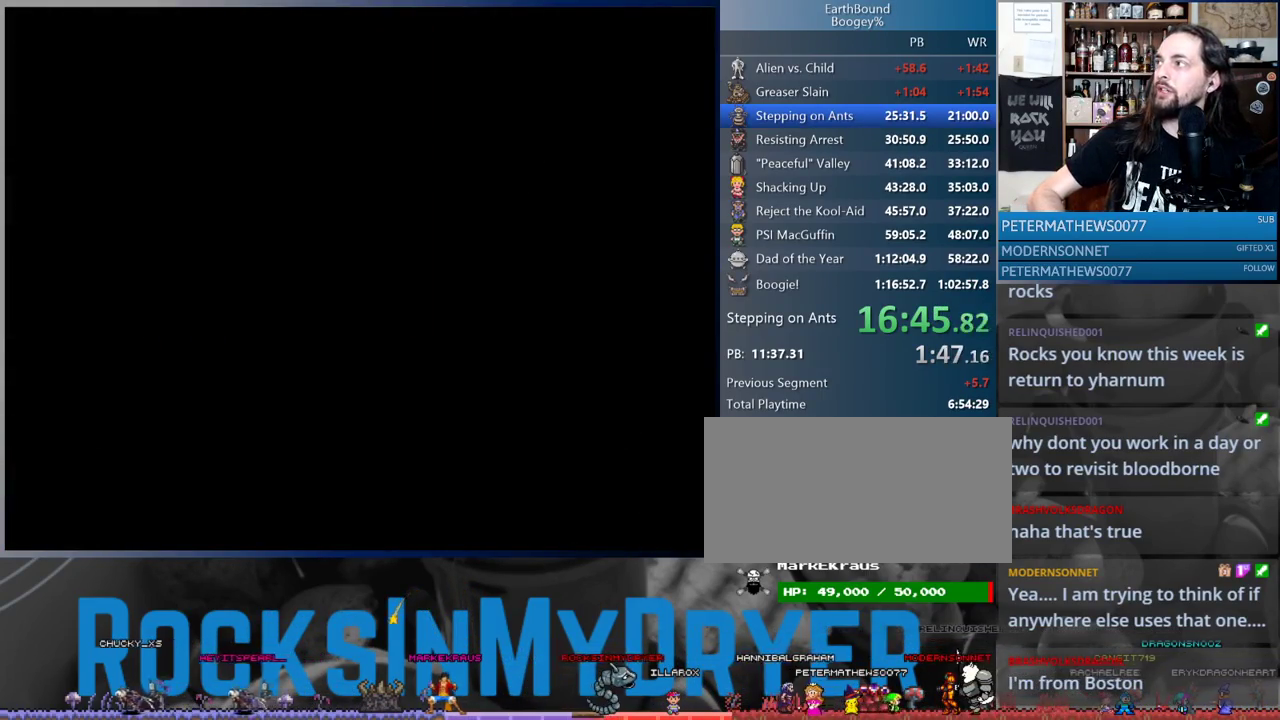
{"buttons": ["DPAD_LEFT"], "events": []}
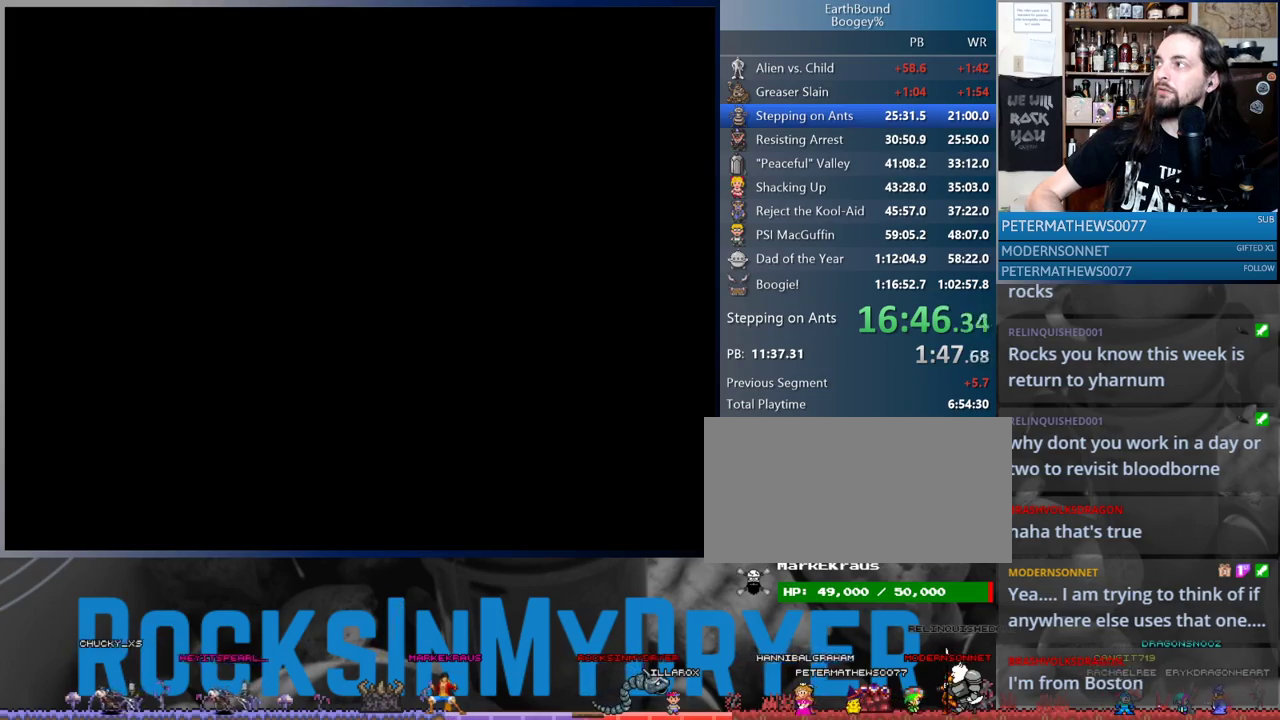
{"buttons": ["DPAD_LEFT"], "events": []}
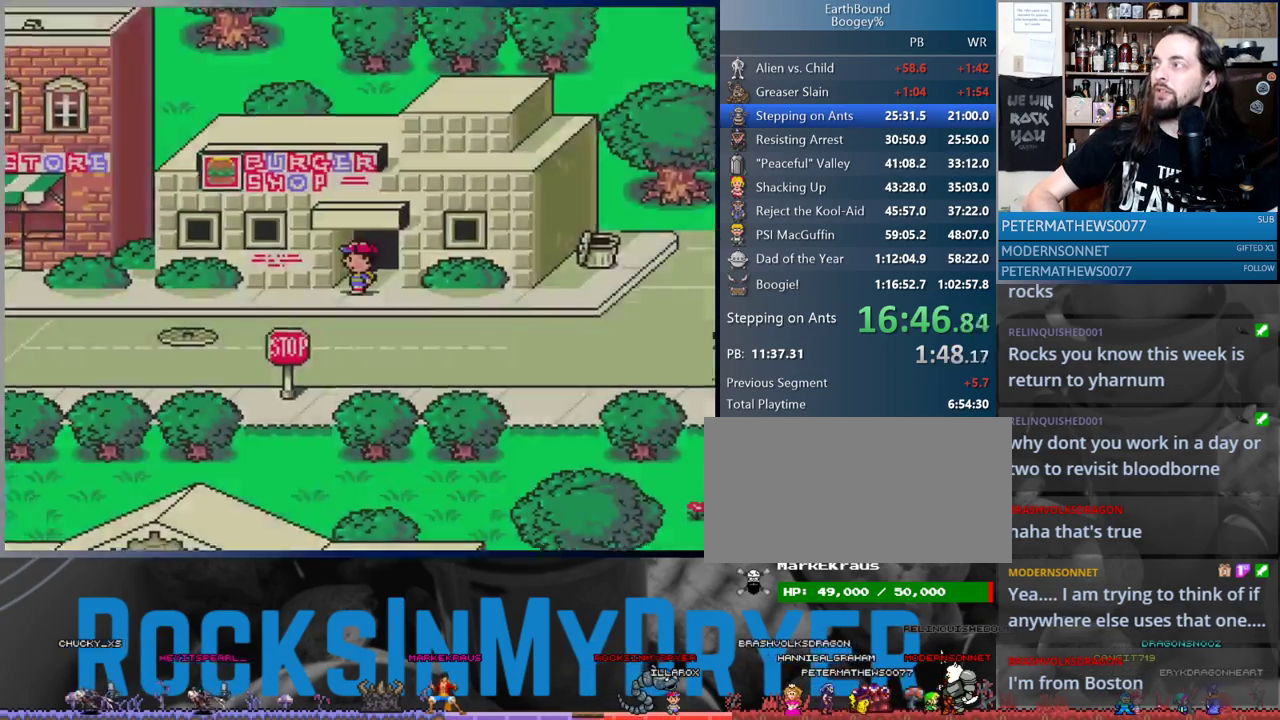
{"buttons": ["DPAD_LEFT"], "events": []}